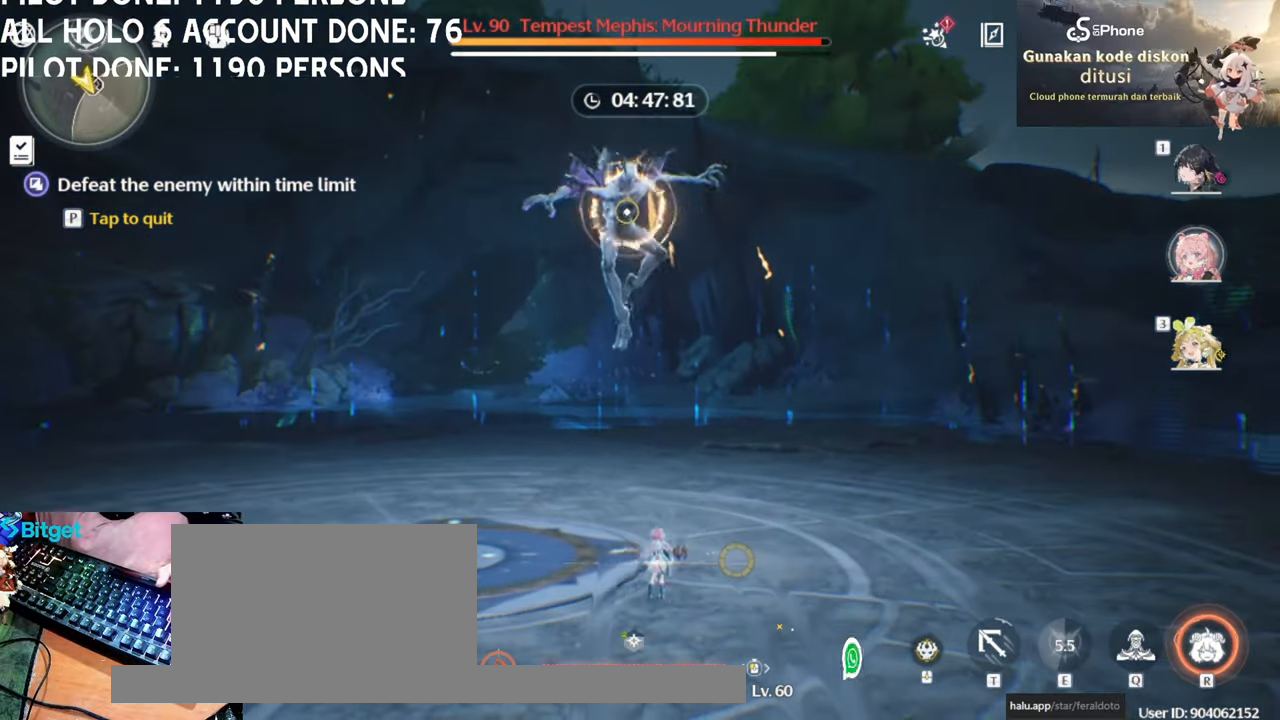
Gameplay with keyboard and mouse; each line is a JSON object with the keys and mouse buttons held at the frame after it. "events" lists presses ("down") and releases ("up") of "1", "2", "3", "4", "5", "a", "alt", "c", "caps_lock", "ctrl", "d", "e", "f", "g", "q", "r", "s", "shift", "space", "t", "tab", "v", "w", "x", "z", "mouse_left", "mouse_wheel" and "mouse_right" between this image and that frame as [ms after this image, input, new state], when the widget could be followed in between. "mouse_left", "mouse_wheel", "mouse_right" = the "left", "wheel", "right" buttons of the "mouse" list. No other keys are recorded. "wheel" means that the mouse wheel is clicked or scrolled. Not read: mouse_move.
{"keys": [], "mouse": [], "events": [[100, "mouse_left", "up"]]}
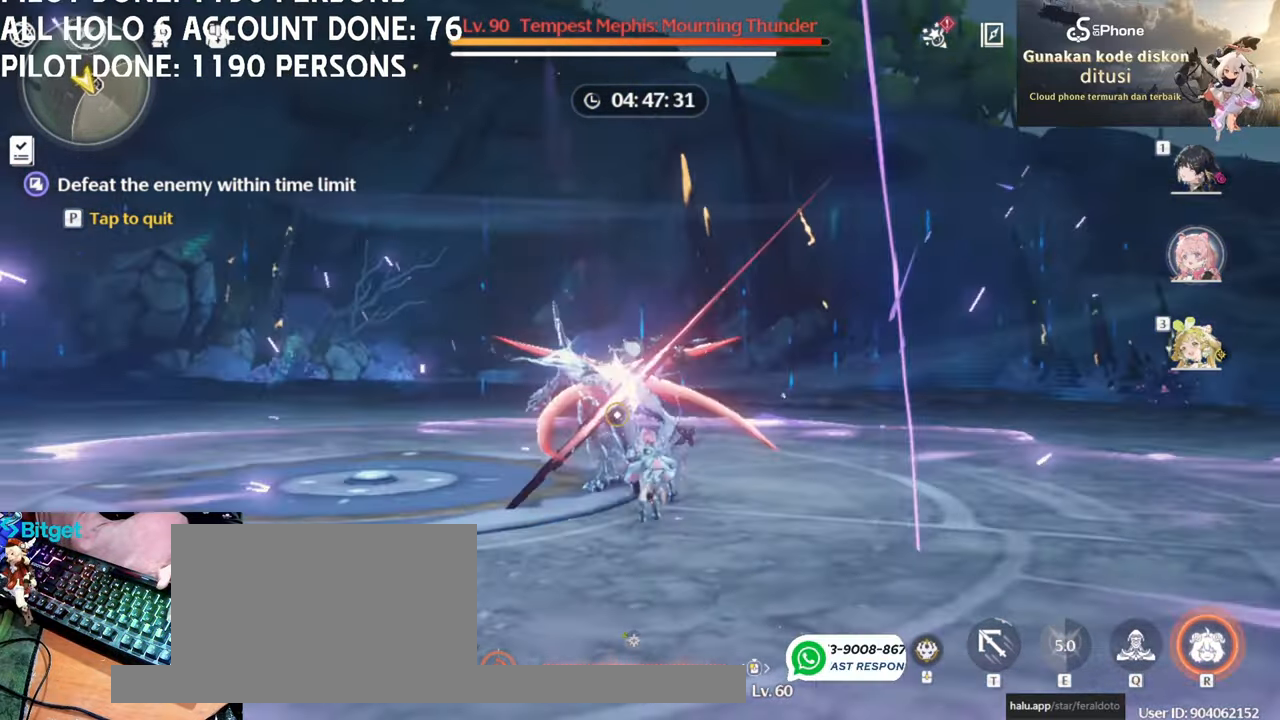
{"keys": [], "mouse": [], "events": [[150, "q", "down"], [200, "q", "up"], [350, "mouse_left", "down"], [500, "mouse_left", "up"]]}
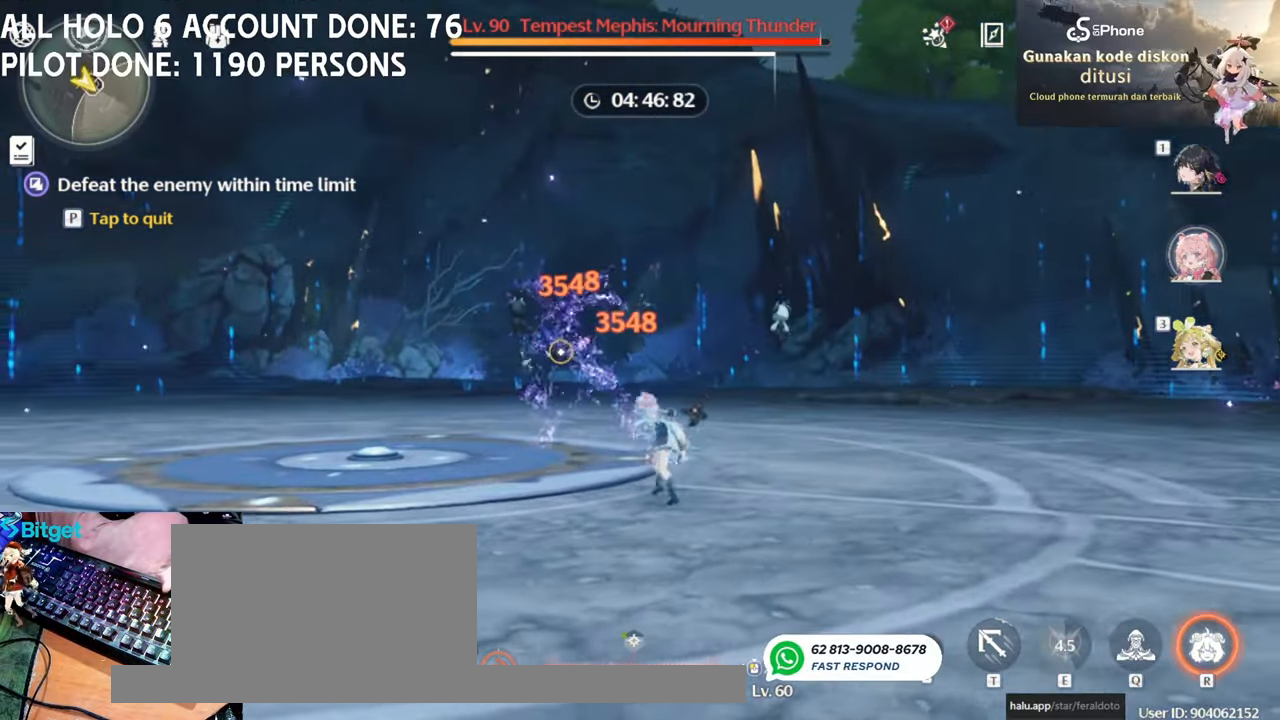
{"keys": [], "mouse": ["left"], "events": [[33, "mouse_left", "down"], [183, "mouse_left", "up"], [233, "mouse_left", "down"], [367, "mouse_left", "up"], [367, "q", "down"], [450, "mouse_left", "down"], [450, "q", "up"]]}
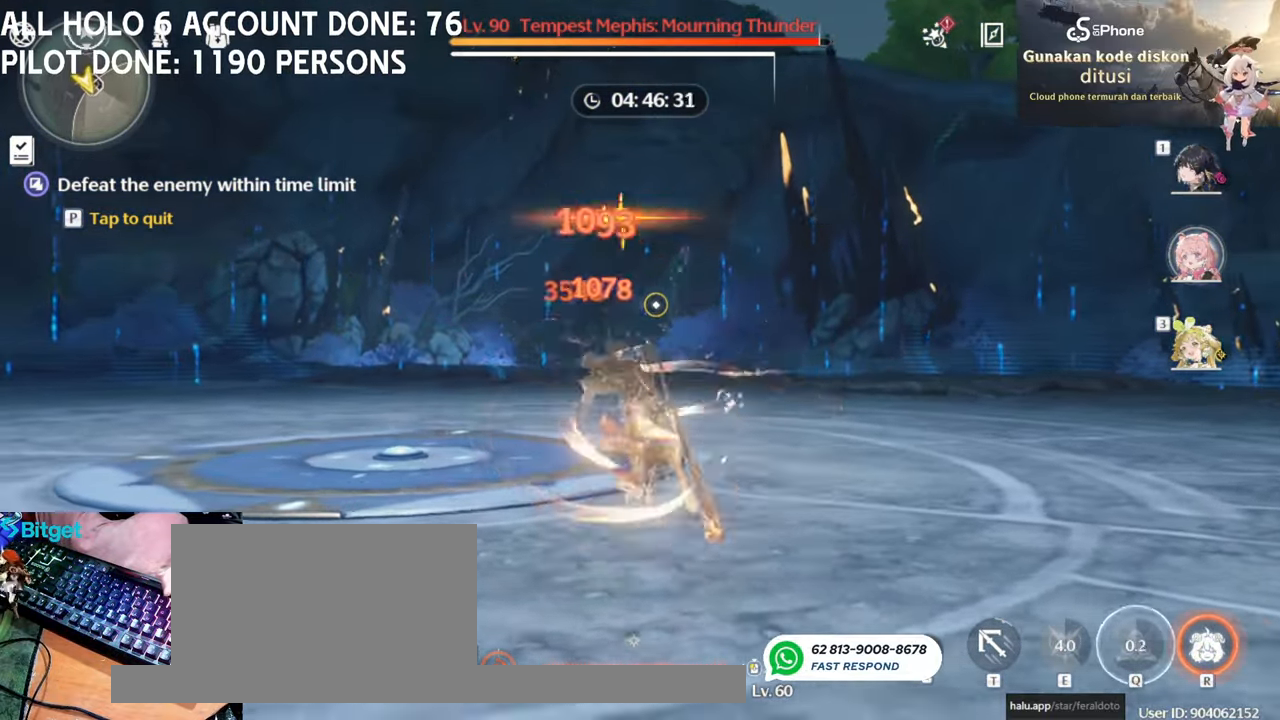
{"keys": [], "mouse": [], "events": [[83, "mouse_left", "up"], [150, "mouse_left", "down"], [283, "mouse_left", "up"], [333, "mouse_left", "down"], [467, "mouse_left", "up"]]}
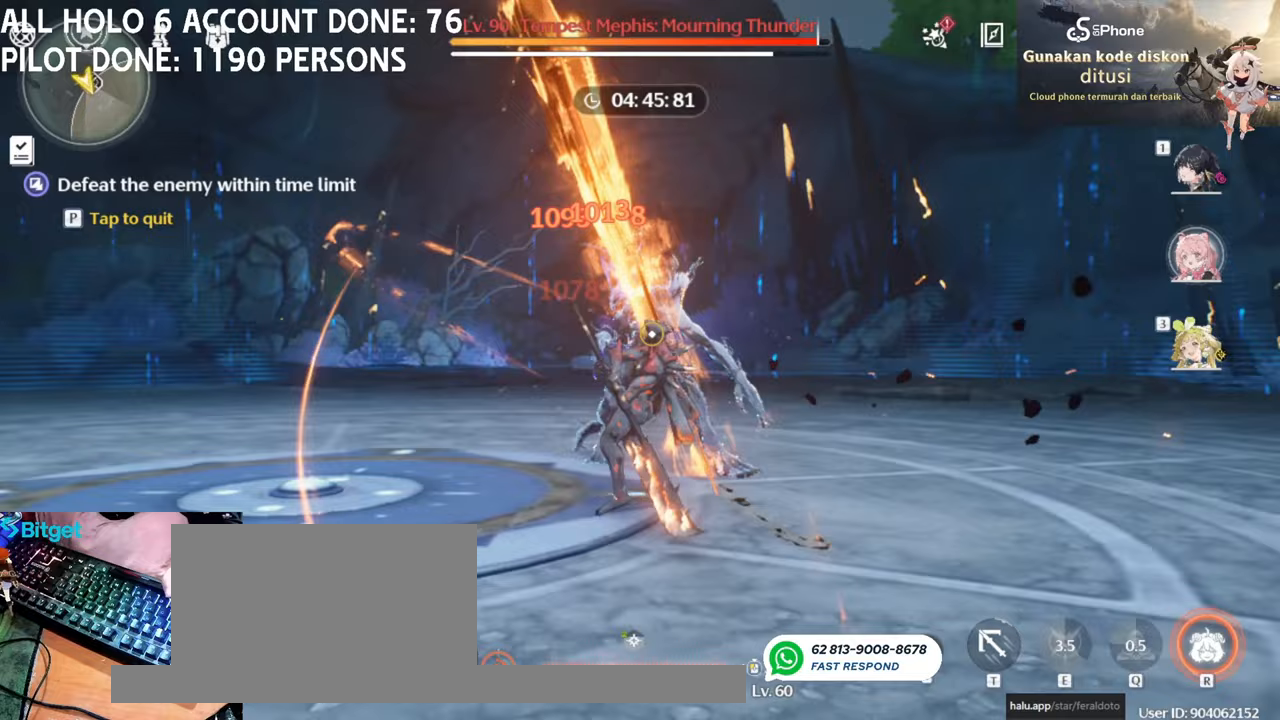
{"keys": [], "mouse": [], "events": [[67, "mouse_left", "down"], [167, "mouse_left", "up"], [217, "mouse_left", "down"], [350, "mouse_left", "up"], [400, "1", "down"], [483, "1", "up"]]}
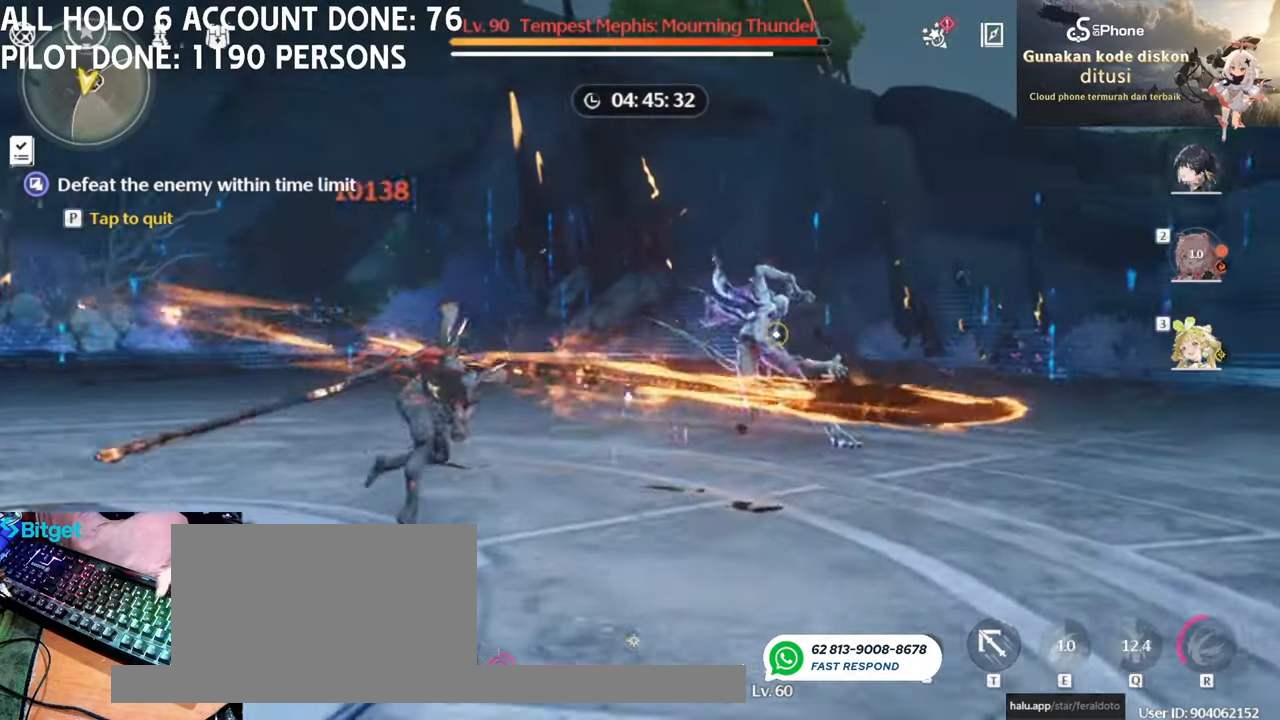
{"keys": [], "mouse": [], "events": []}
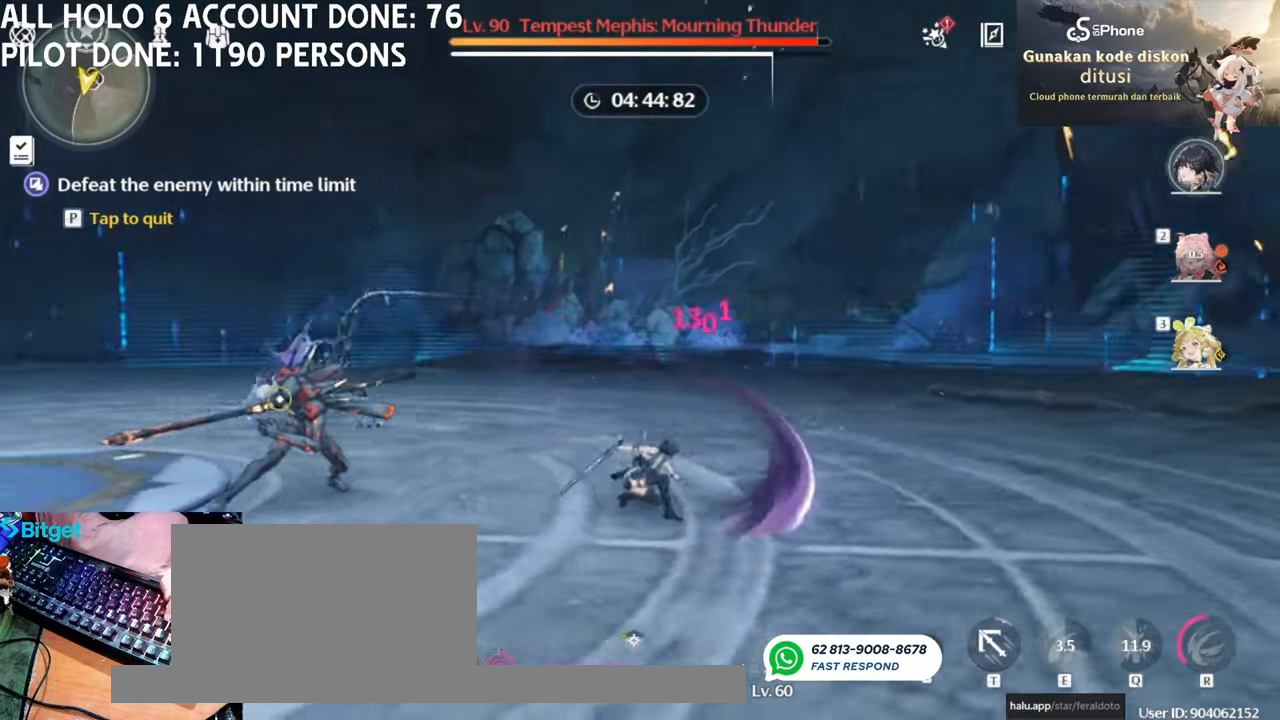
{"keys": [], "mouse": [], "events": [[67, "w", "down"], [467, "w", "up"]]}
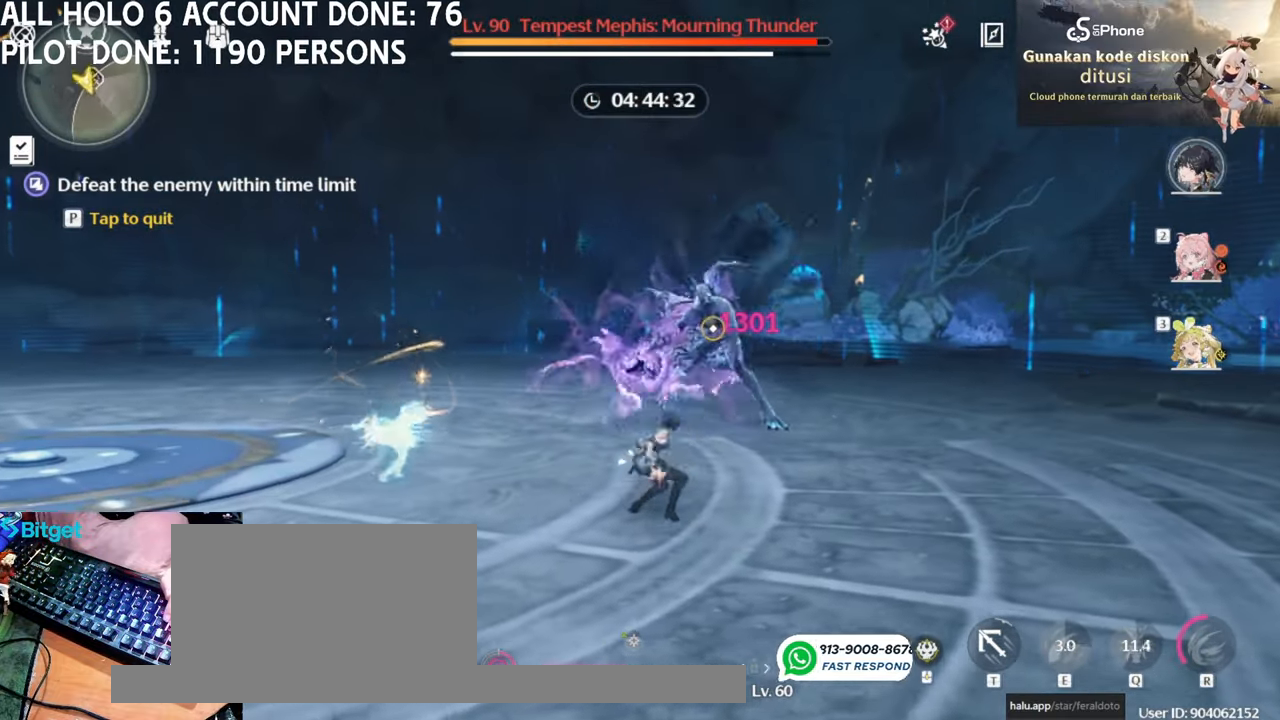
{"keys": [], "mouse": ["left"], "events": [[433, "mouse_left", "down"]]}
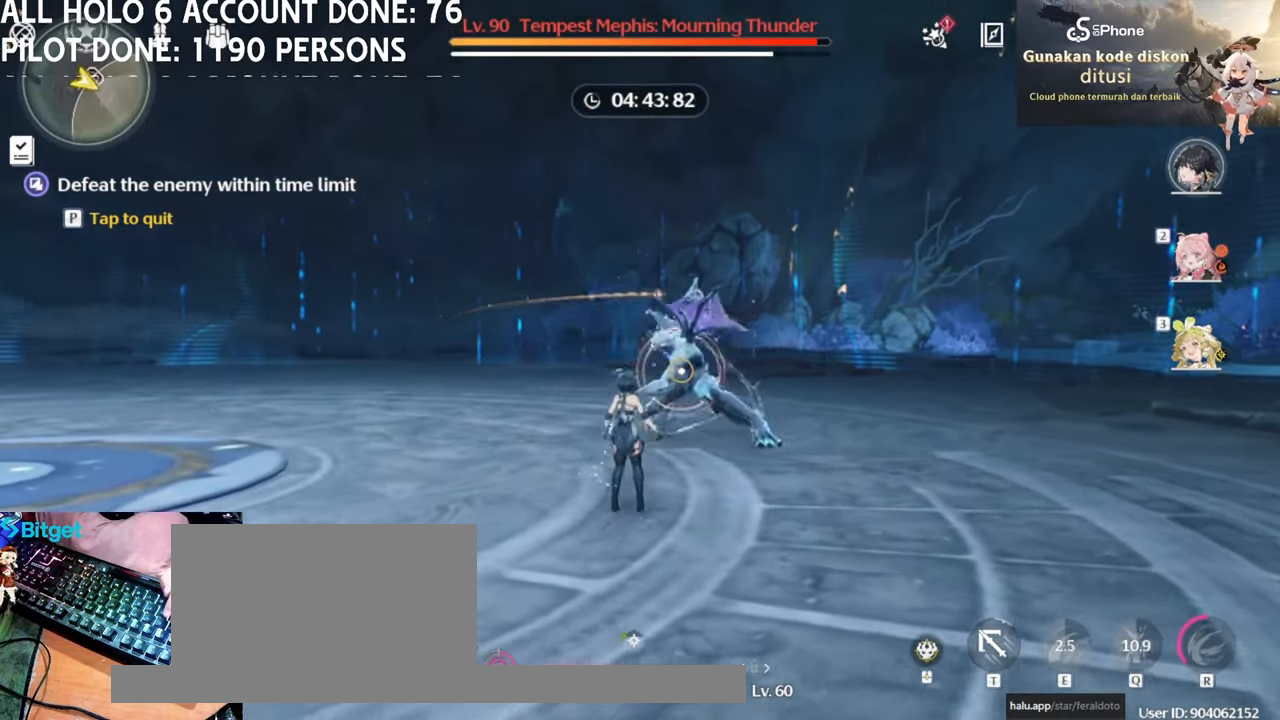
{"keys": ["a", "w"], "mouse": [], "events": [[33, "a", "down"], [33, "mouse_left", "up"], [33, "w", "down"], [133, "mouse_right", "down"], [317, "mouse_right", "up"]]}
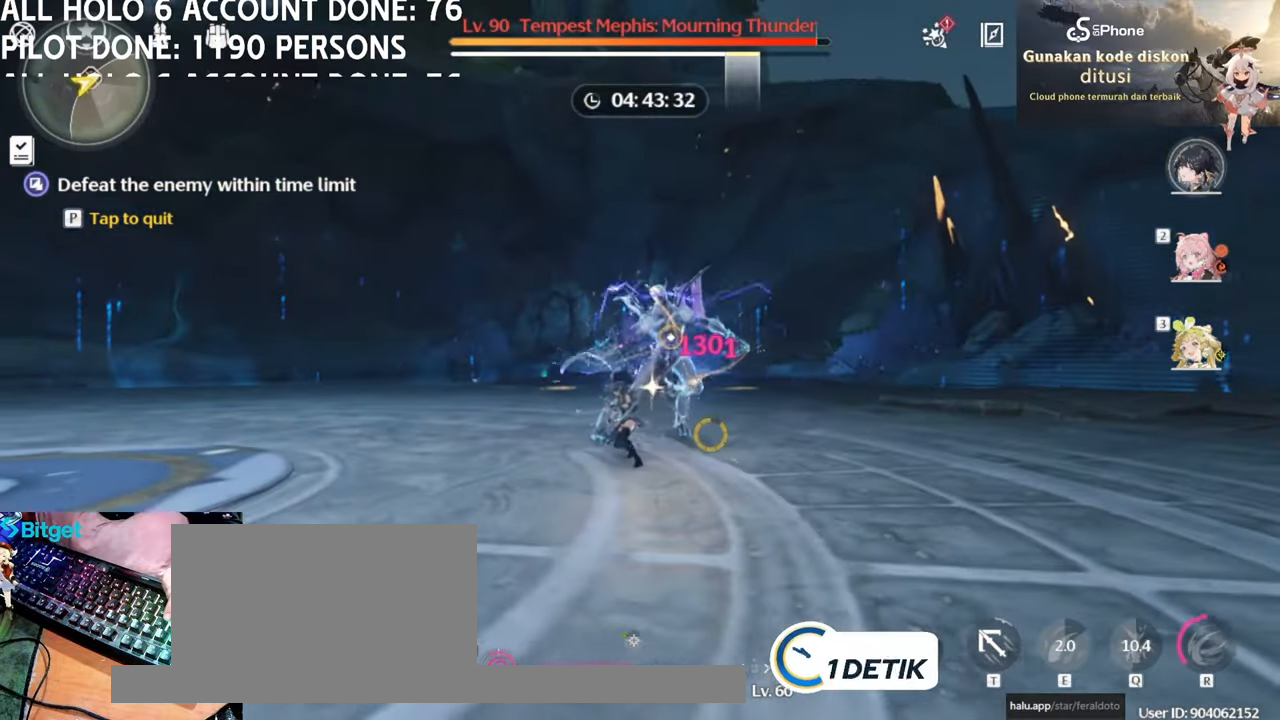
{"keys": [], "mouse": ["left"], "events": [[50, "a", "up"], [233, "mouse_left", "down"], [233, "w", "up"], [383, "mouse_left", "up"], [483, "mouse_left", "down"]]}
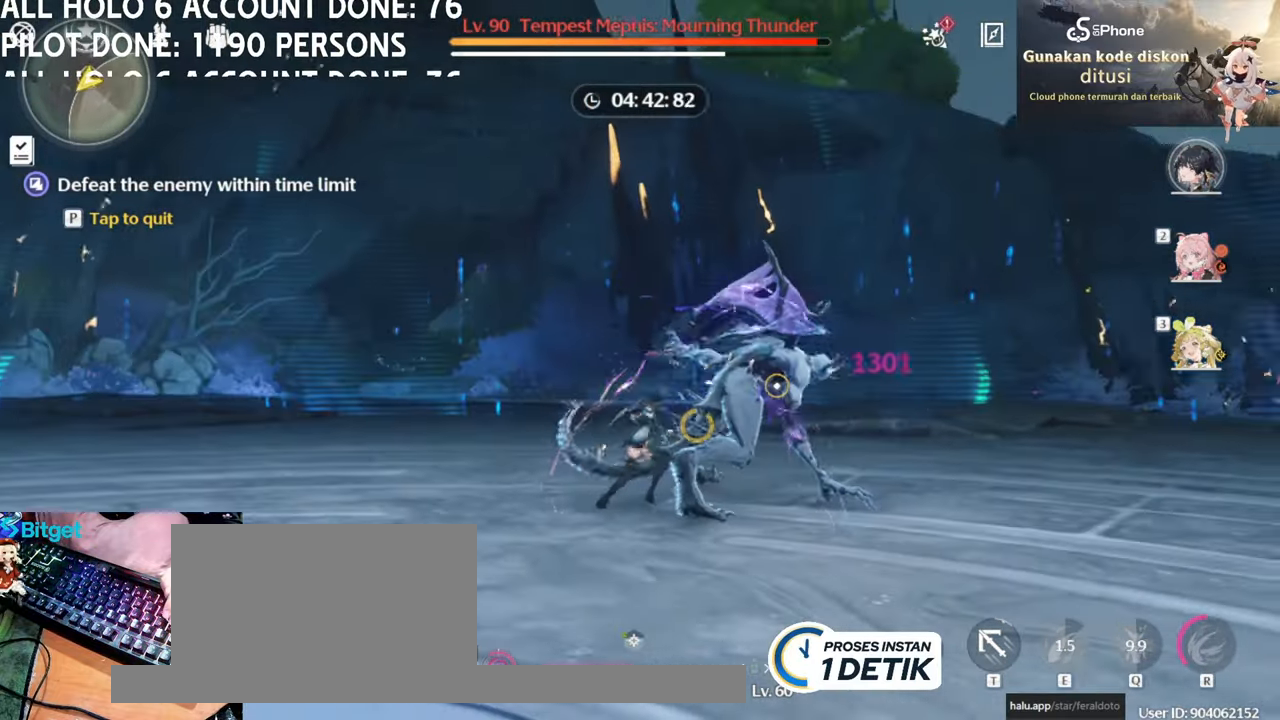
{"keys": [], "mouse": [], "events": [[67, "mouse_left", "up"], [167, "mouse_left", "down"], [250, "mouse_left", "up"], [350, "mouse_left", "down"], [450, "mouse_left", "up"]]}
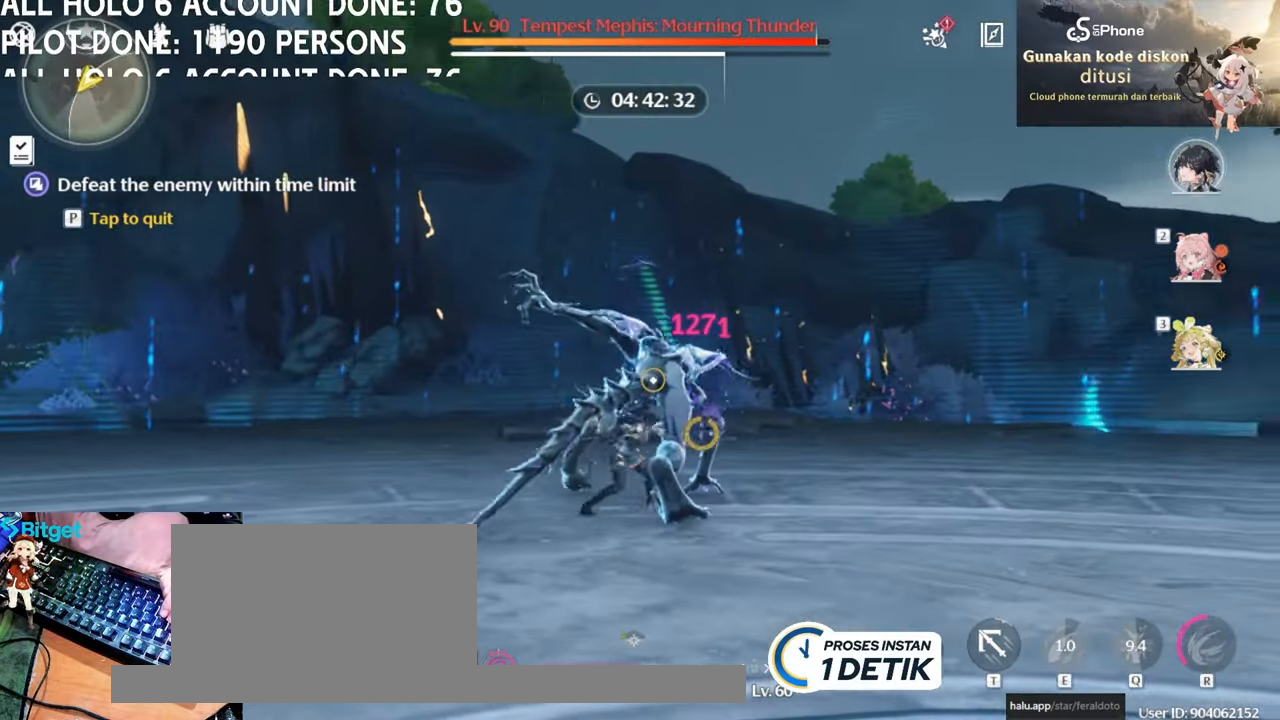
{"keys": [], "mouse": [], "events": [[33, "mouse_left", "down"], [133, "mouse_left", "up"], [233, "mouse_left", "down"], [317, "mouse_left", "up"], [400, "mouse_left", "down"], [500, "mouse_left", "up"]]}
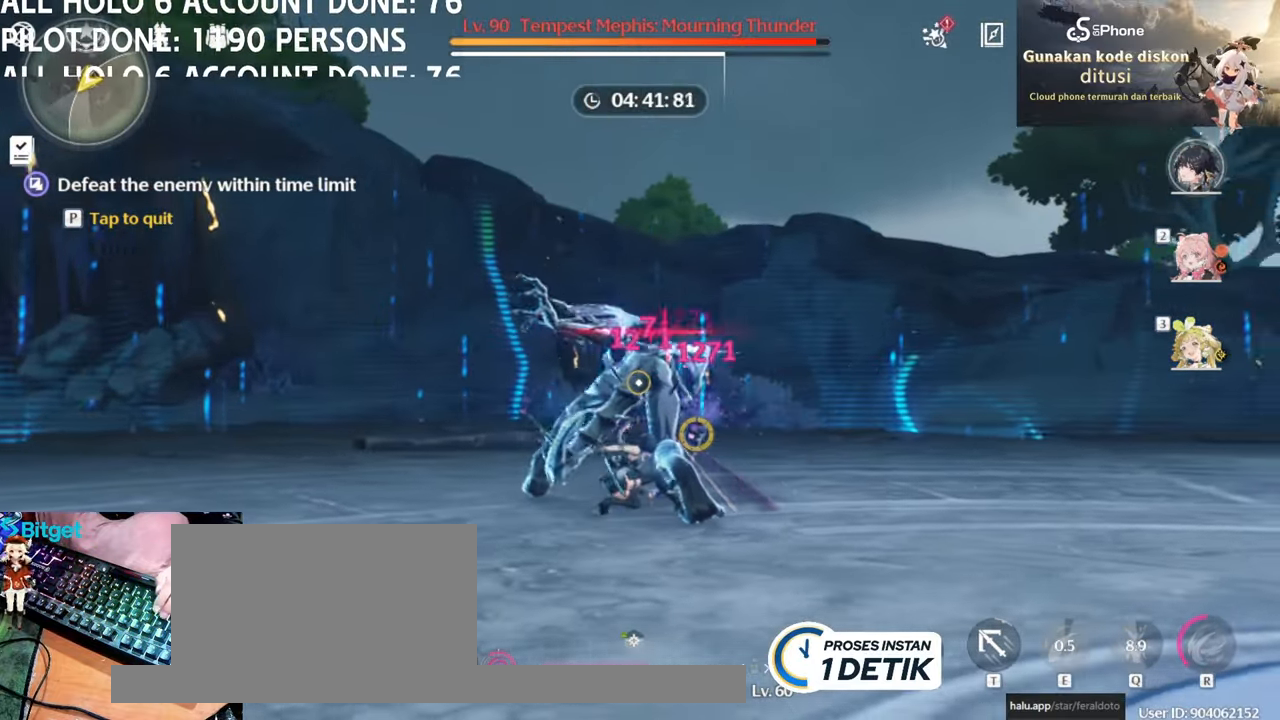
{"keys": ["e"], "mouse": [], "events": [[233, "e", "down"], [333, "e", "up"], [433, "e", "down"]]}
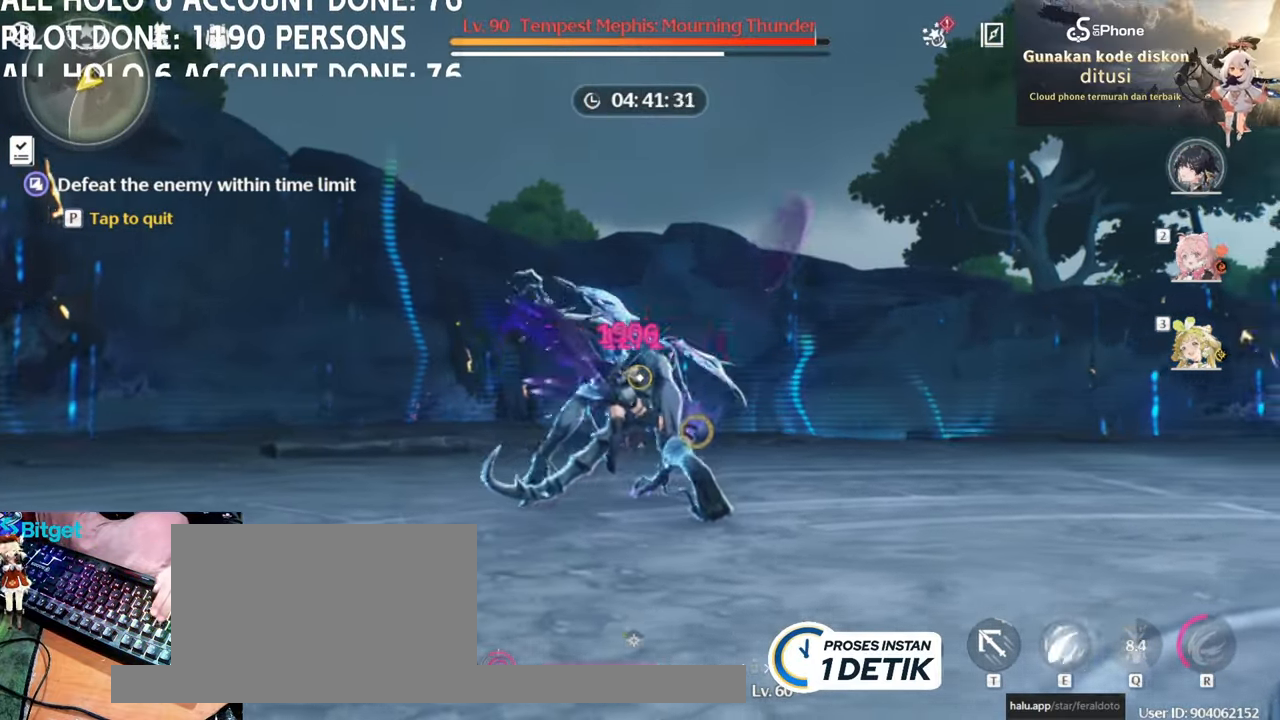
{"keys": [], "mouse": [], "events": [[17, "e", "up"], [117, "e", "down"], [200, "e", "up"]]}
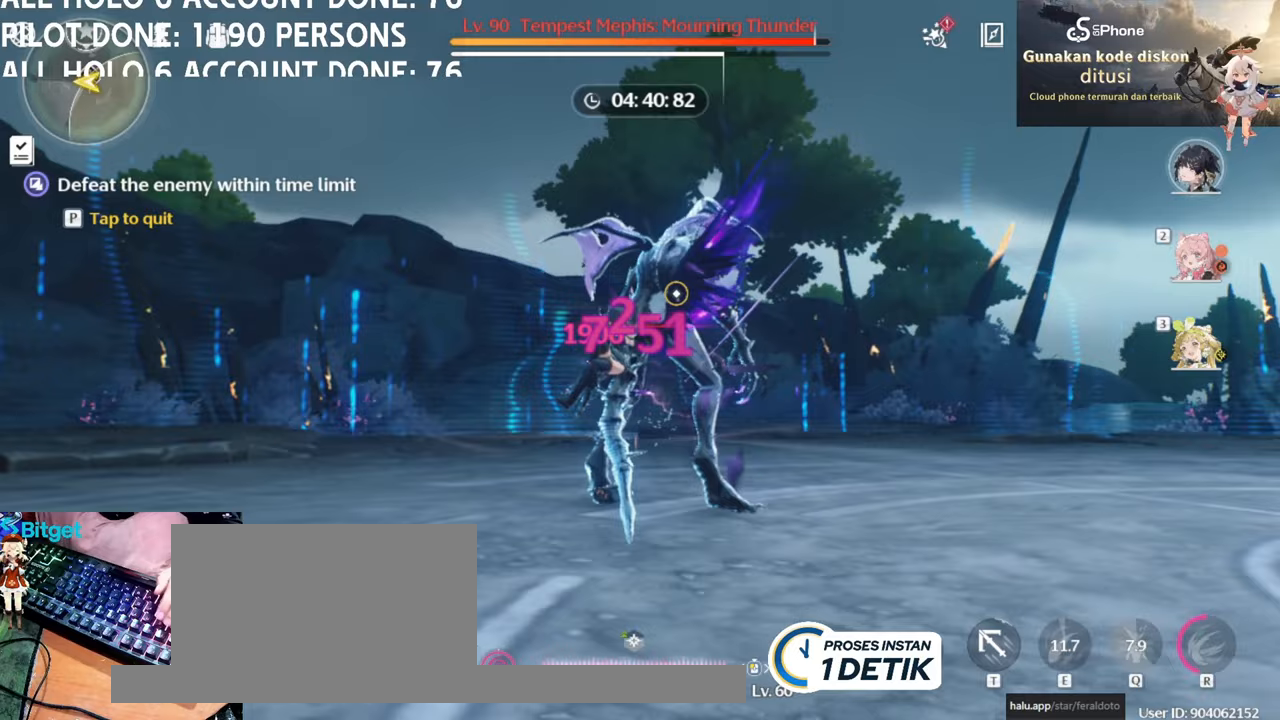
{"keys": [], "mouse": ["left"], "events": [[367, "mouse_left", "down"]]}
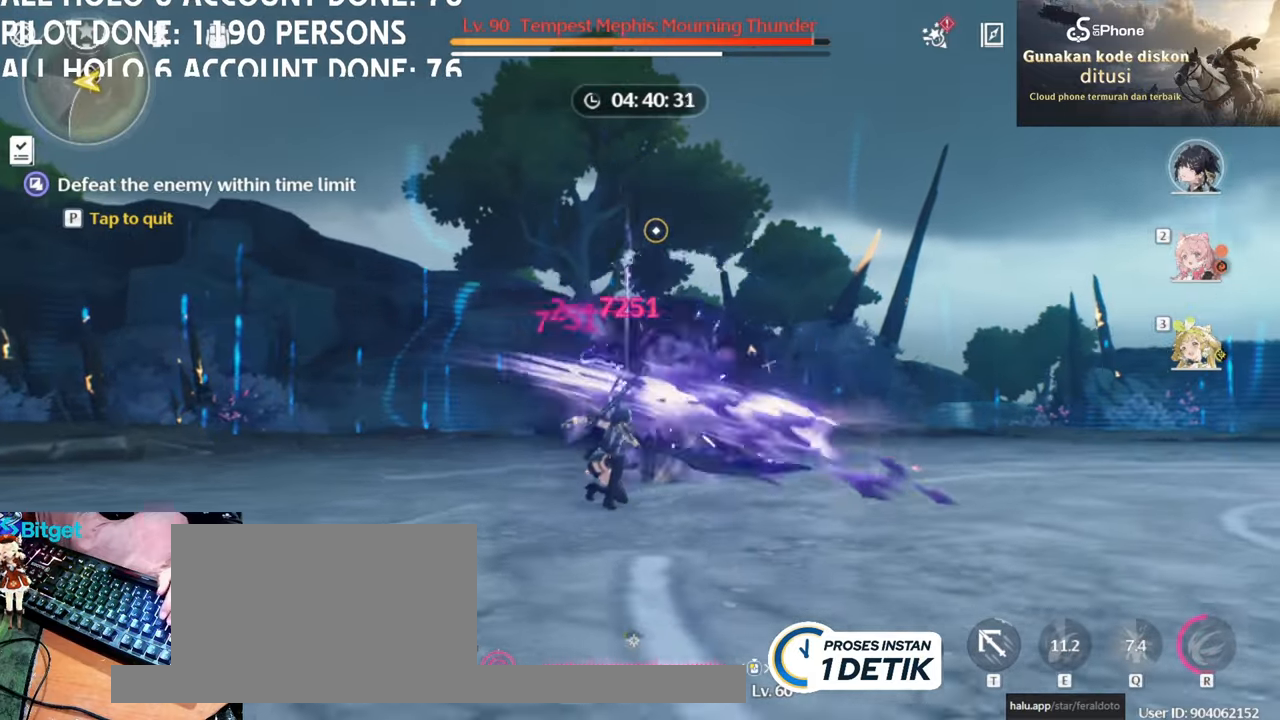
{"keys": [], "mouse": ["left"], "events": []}
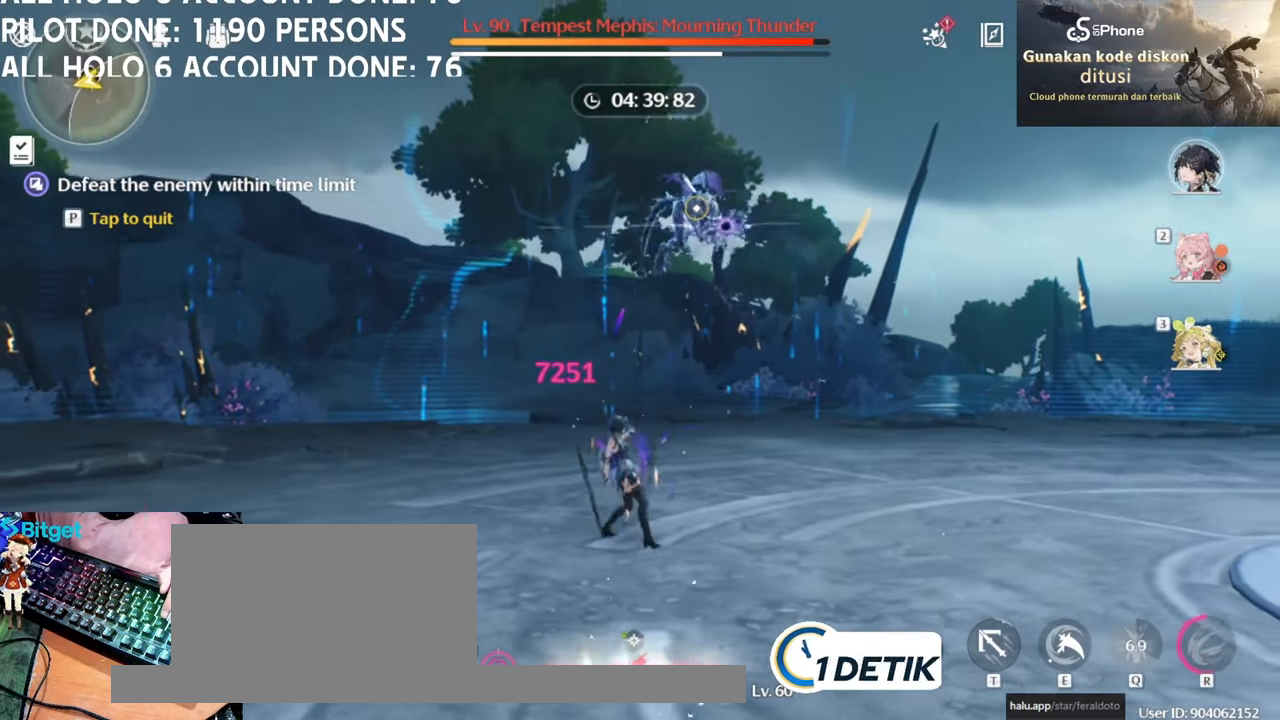
{"keys": [], "mouse": [], "events": [[67, "mouse_left", "up"]]}
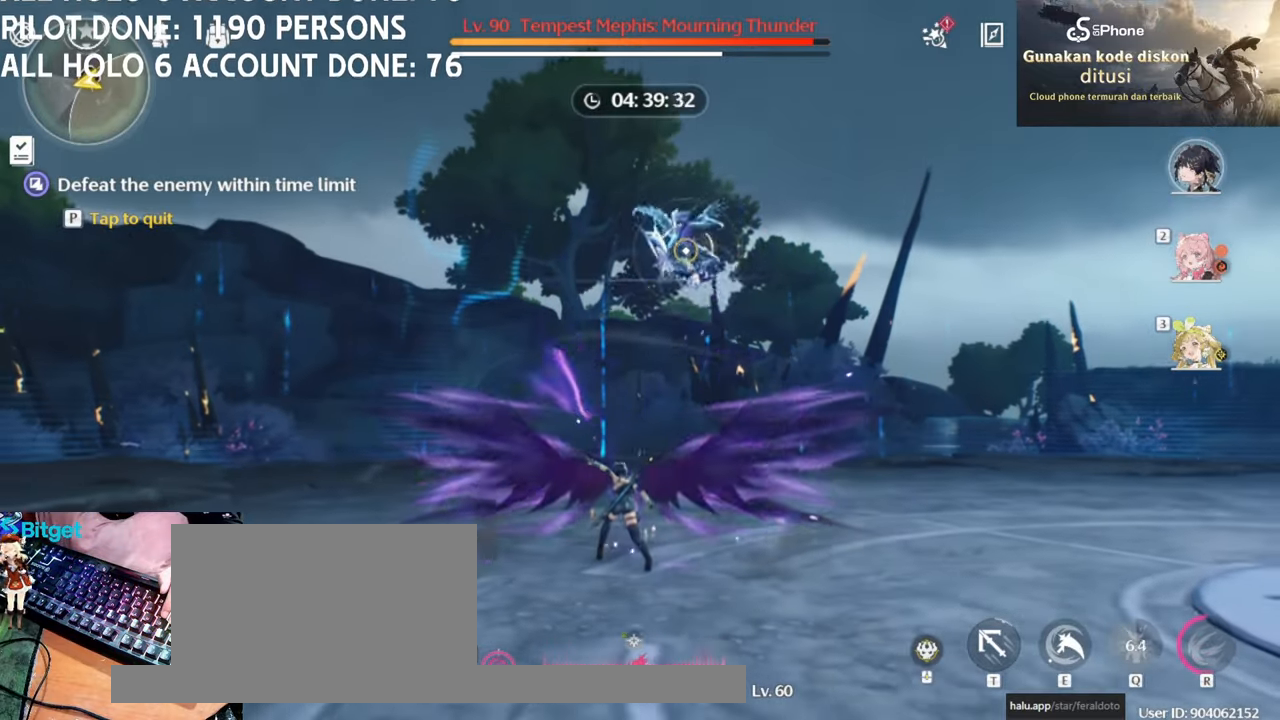
{"keys": [], "mouse": [], "events": [[33, "mouse_left", "down"], [167, "mouse_left", "up"]]}
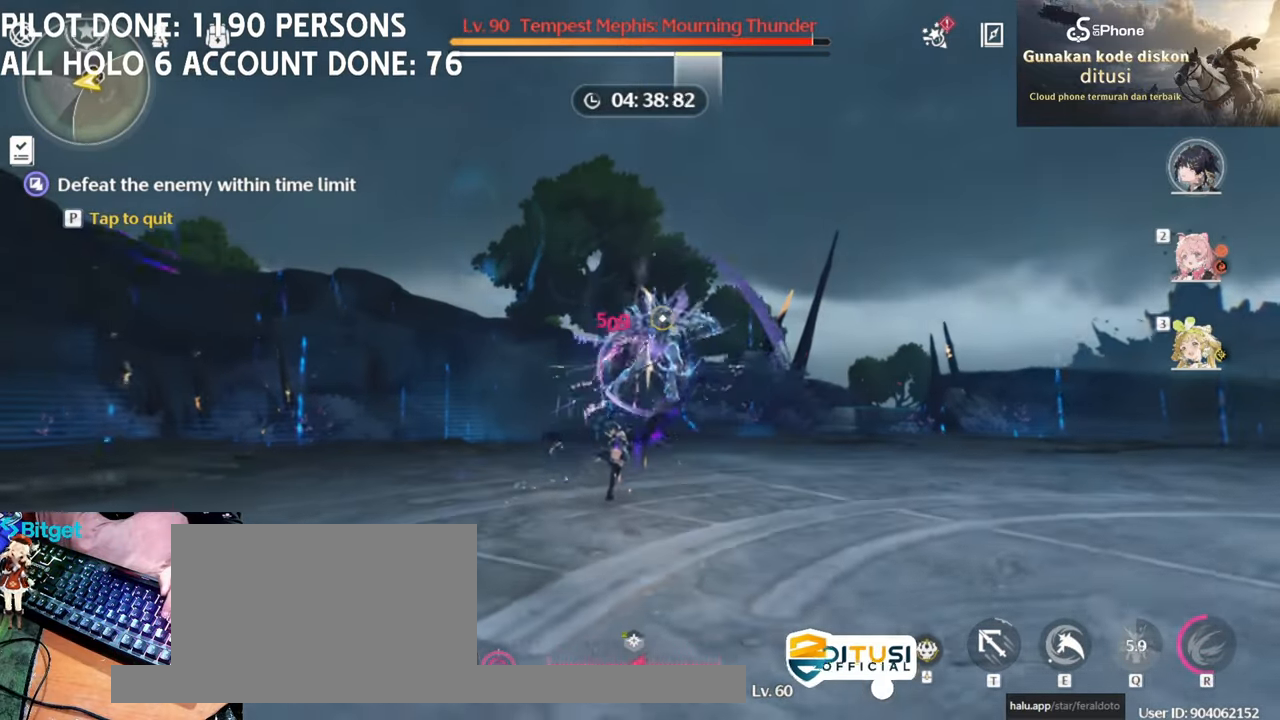
{"keys": [], "mouse": ["left"], "events": [[17, "mouse_left", "down"], [100, "mouse_left", "up"], [233, "mouse_left", "down"], [333, "mouse_left", "up"], [433, "mouse_left", "down"]]}
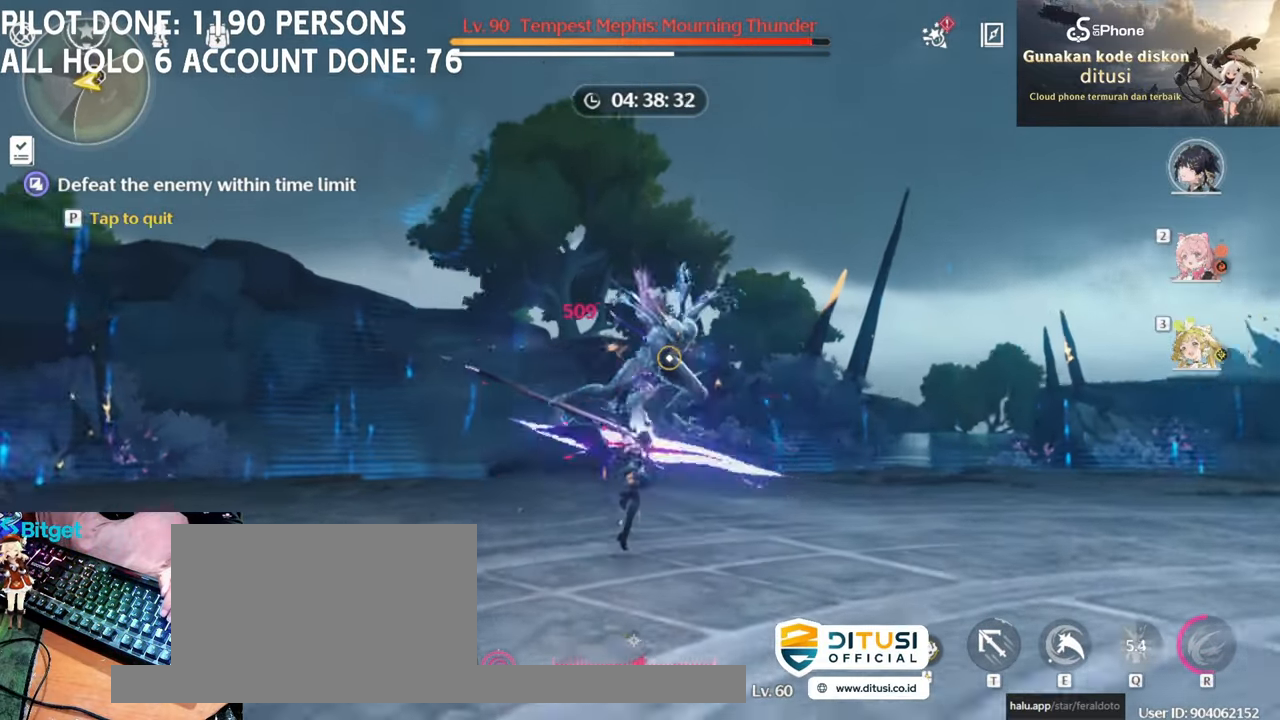
{"keys": [], "mouse": [], "events": [[17, "mouse_left", "up"], [117, "mouse_left", "down"], [267, "mouse_left", "up"], [350, "e", "down"], [400, "mouse_left", "down"], [433, "mouse_left", "up"], [483, "e", "up"]]}
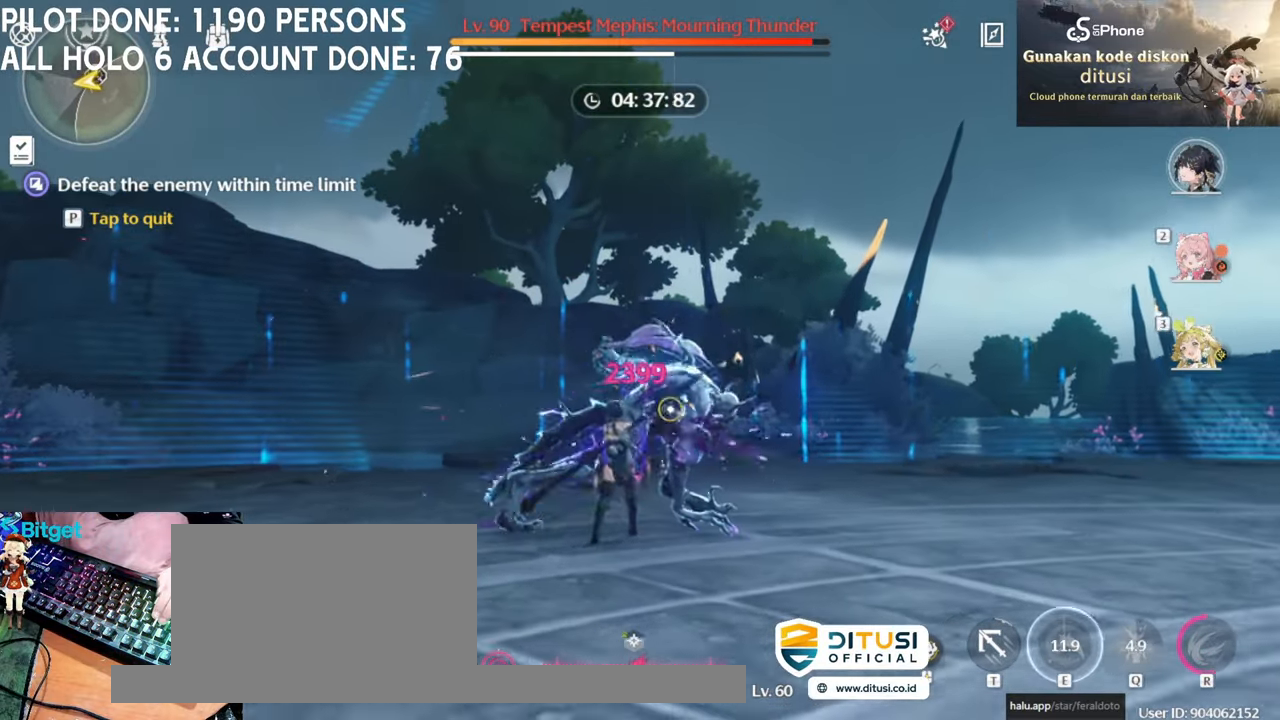
{"keys": [], "mouse": ["left"], "events": [[33, "mouse_left", "down"], [183, "mouse_left", "up"], [317, "mouse_left", "down"], [367, "2", "down"], [417, "2", "up"], [417, "mouse_left", "up"], [450, "mouse_left", "down"]]}
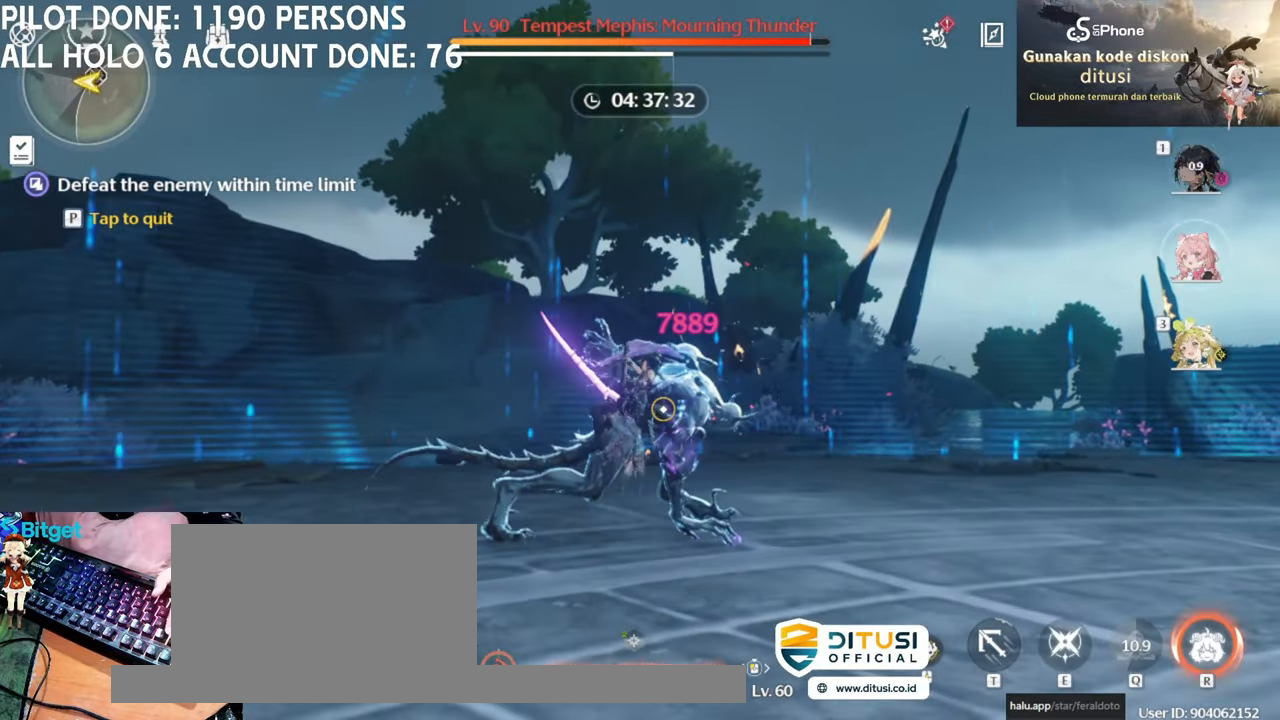
{"keys": [], "mouse": [], "events": [[100, "mouse_left", "up"], [183, "mouse_left", "down"], [283, "mouse_left", "up"], [333, "e", "down"], [433, "e", "up"]]}
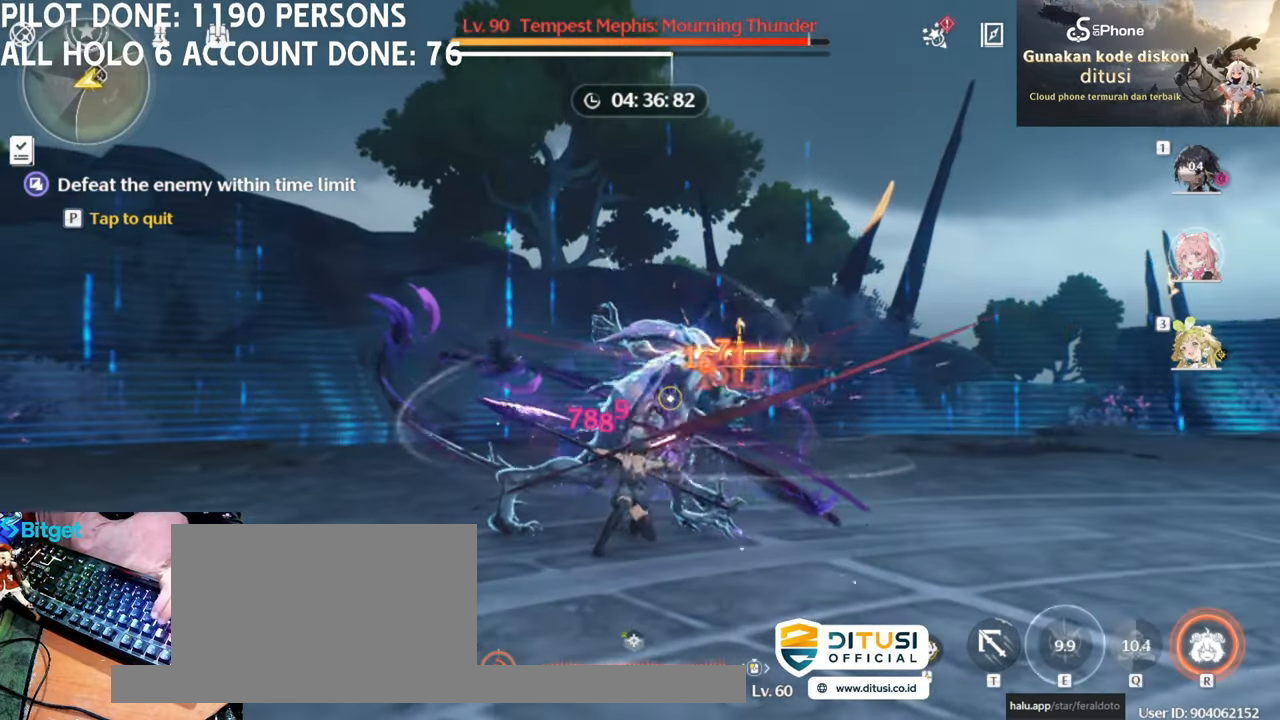
{"keys": [], "mouse": ["left"], "events": [[33, "e", "down"], [67, "mouse_left", "down"], [167, "e", "up"], [217, "mouse_left", "up"], [300, "mouse_left", "down"], [450, "mouse_left", "up"], [483, "mouse_left", "down"]]}
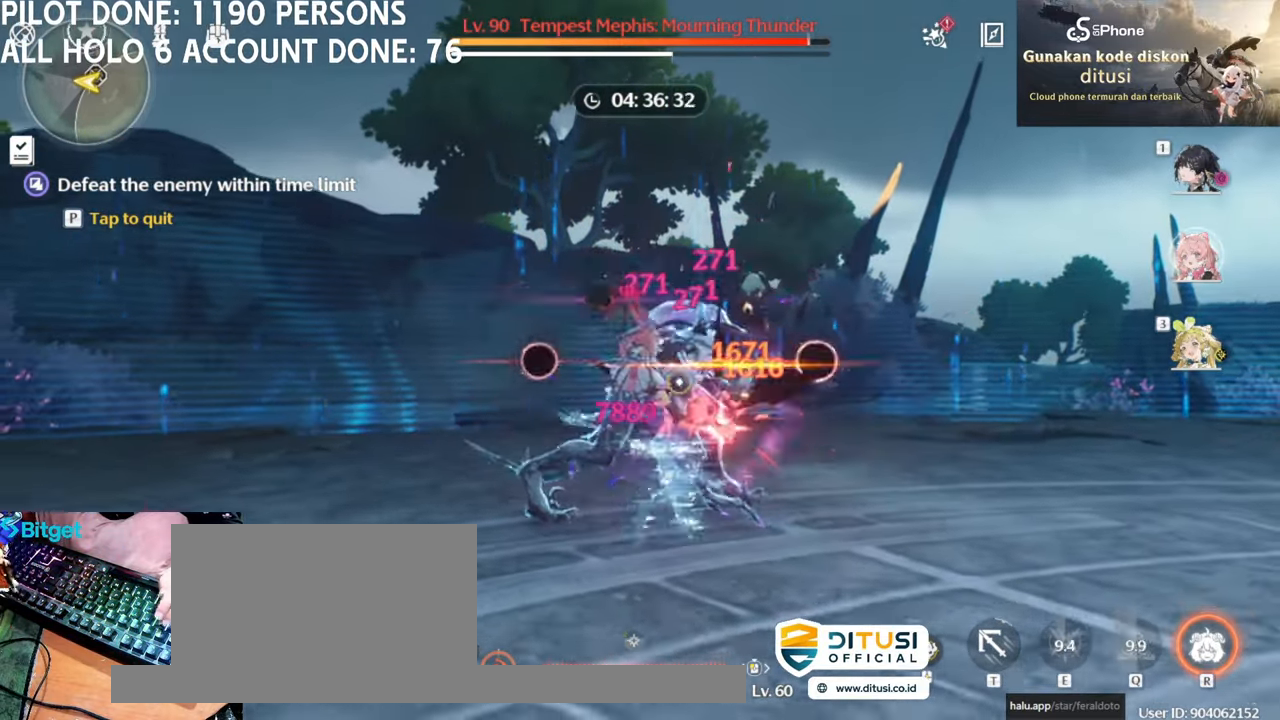
{"keys": [], "mouse": ["left"], "events": [[133, "mouse_left", "up"], [233, "mouse_left", "down"], [317, "mouse_left", "up"], [400, "mouse_left", "down"]]}
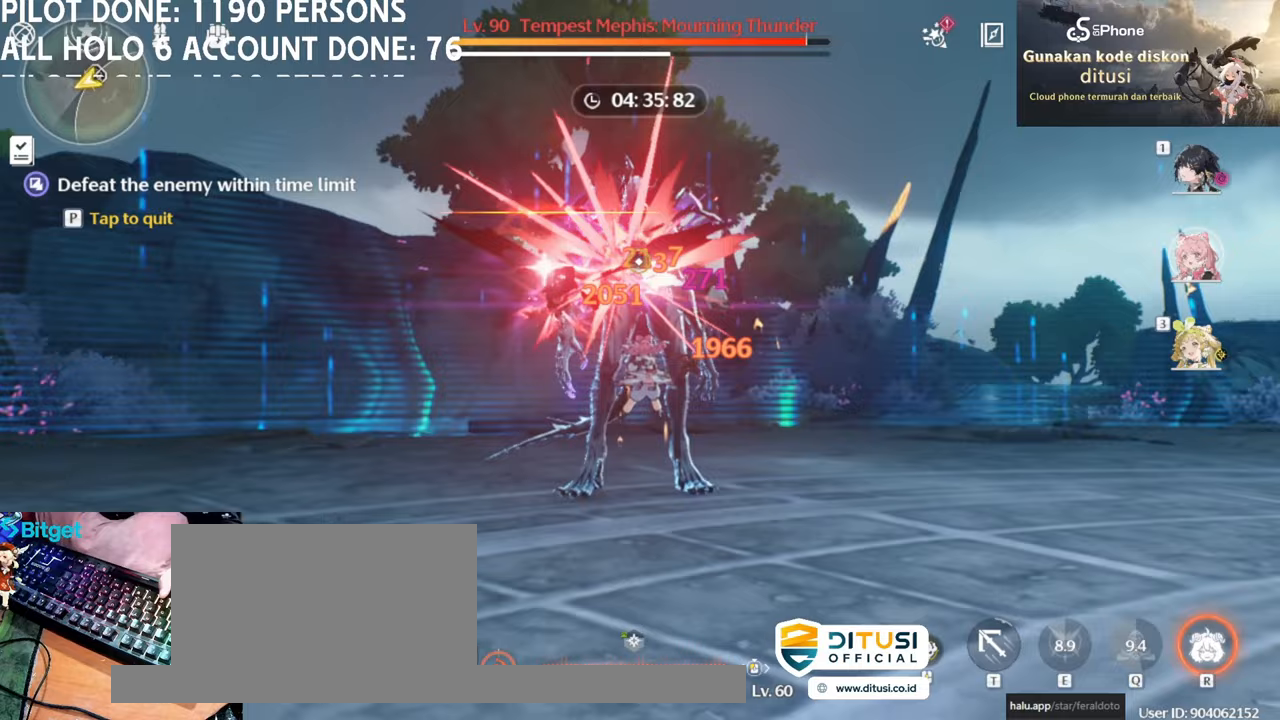
{"keys": [], "mouse": ["left"], "events": [[50, "mouse_left", "up"], [100, "mouse_left", "down"], [233, "mouse_left", "up"], [283, "mouse_left", "down"], [417, "mouse_left", "up"], [483, "mouse_left", "down"]]}
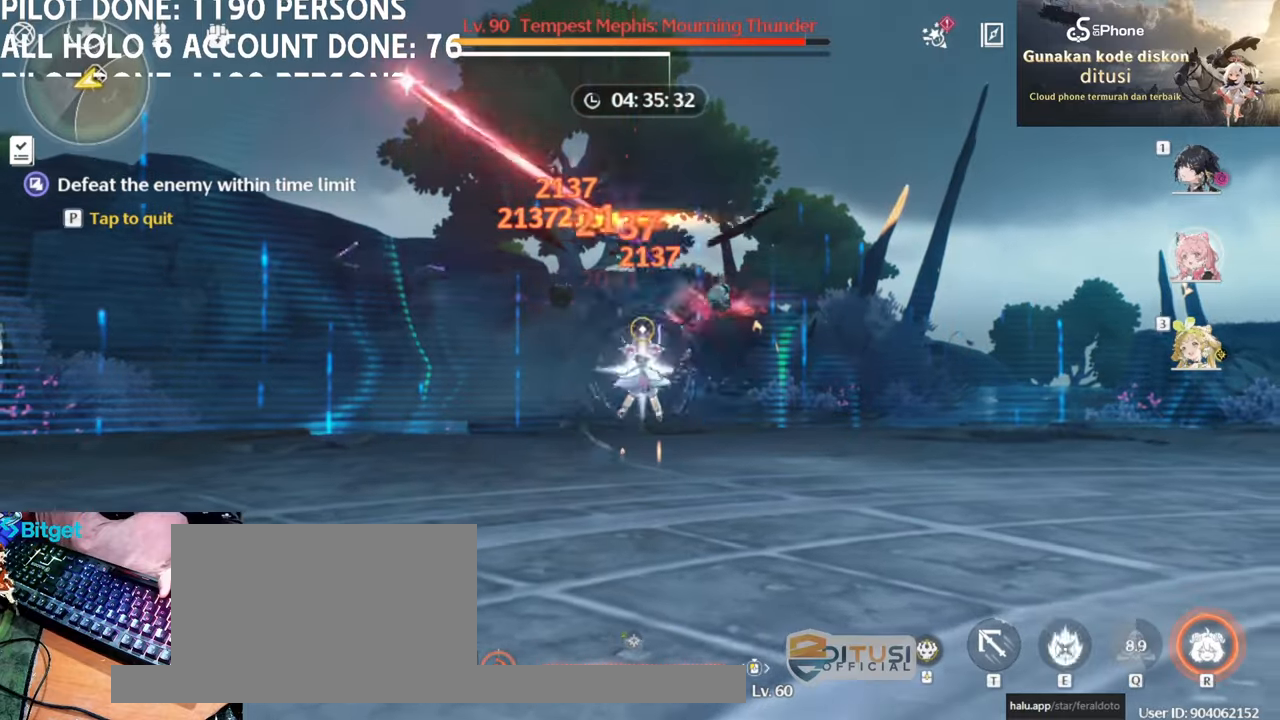
{"keys": [], "mouse": [], "events": [[117, "mouse_left", "up"]]}
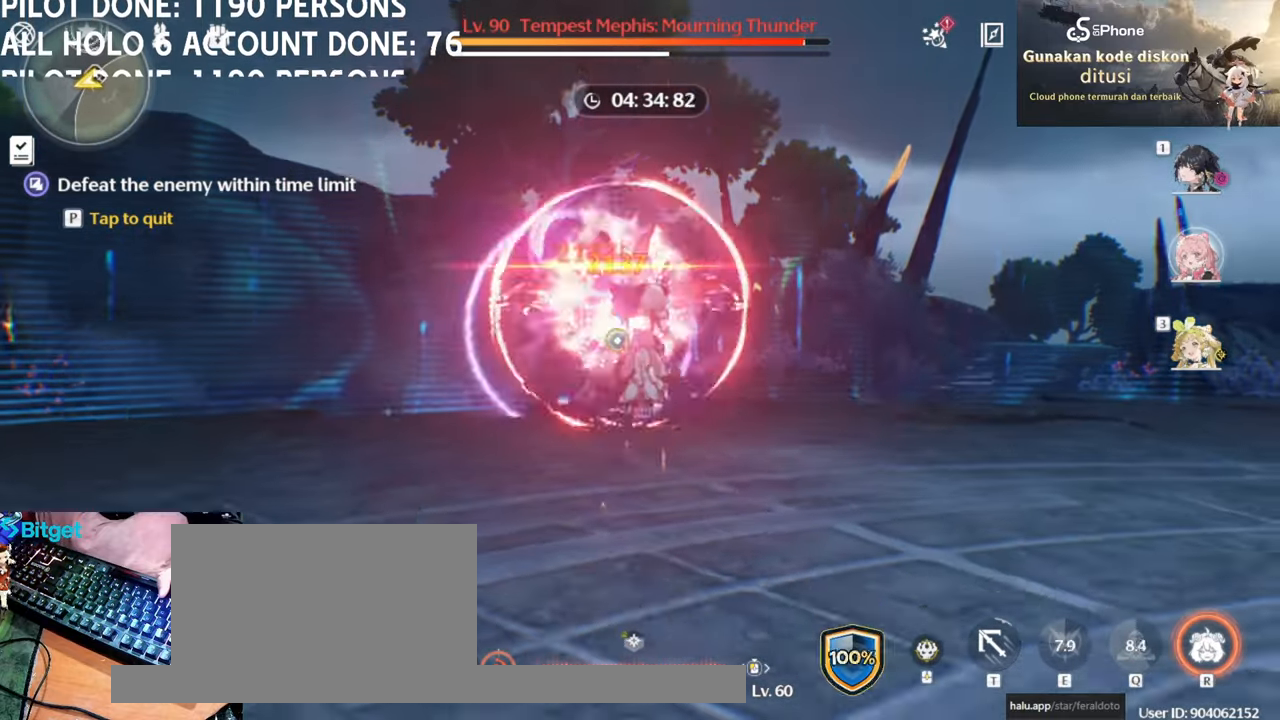
{"keys": ["w"], "mouse": [], "events": [[317, "w", "down"]]}
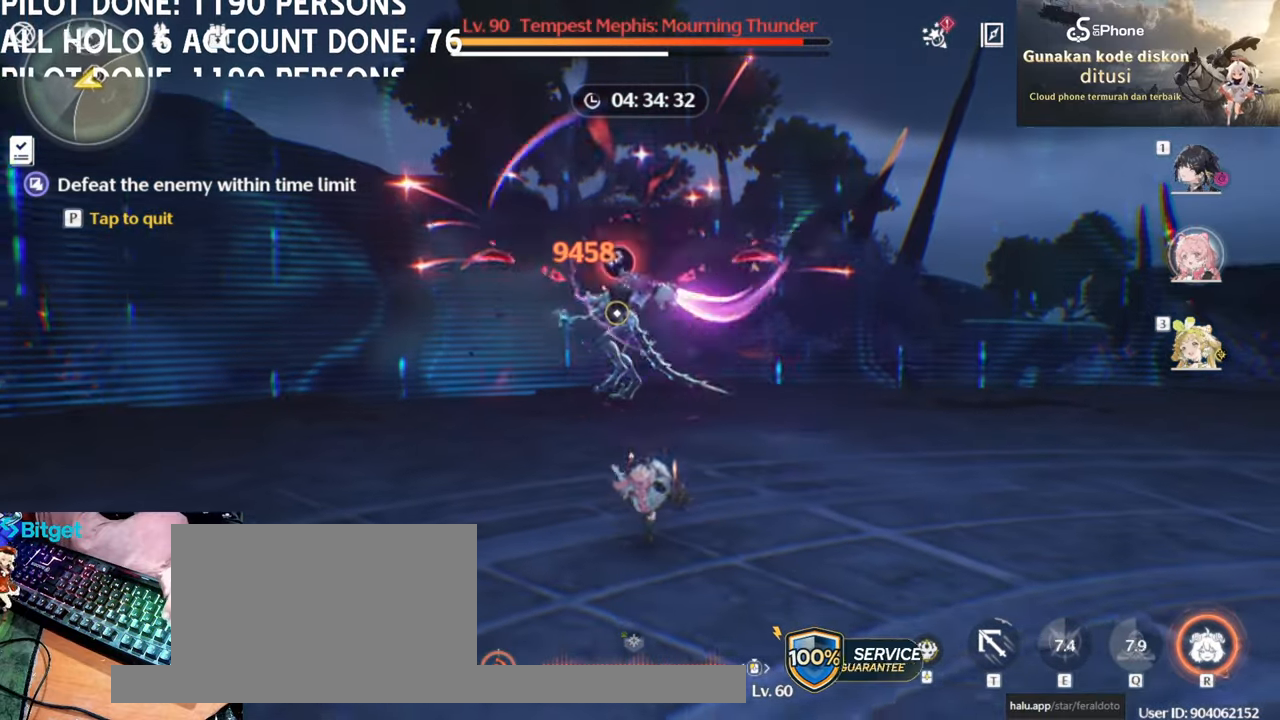
{"keys": ["w"], "mouse": [], "events": []}
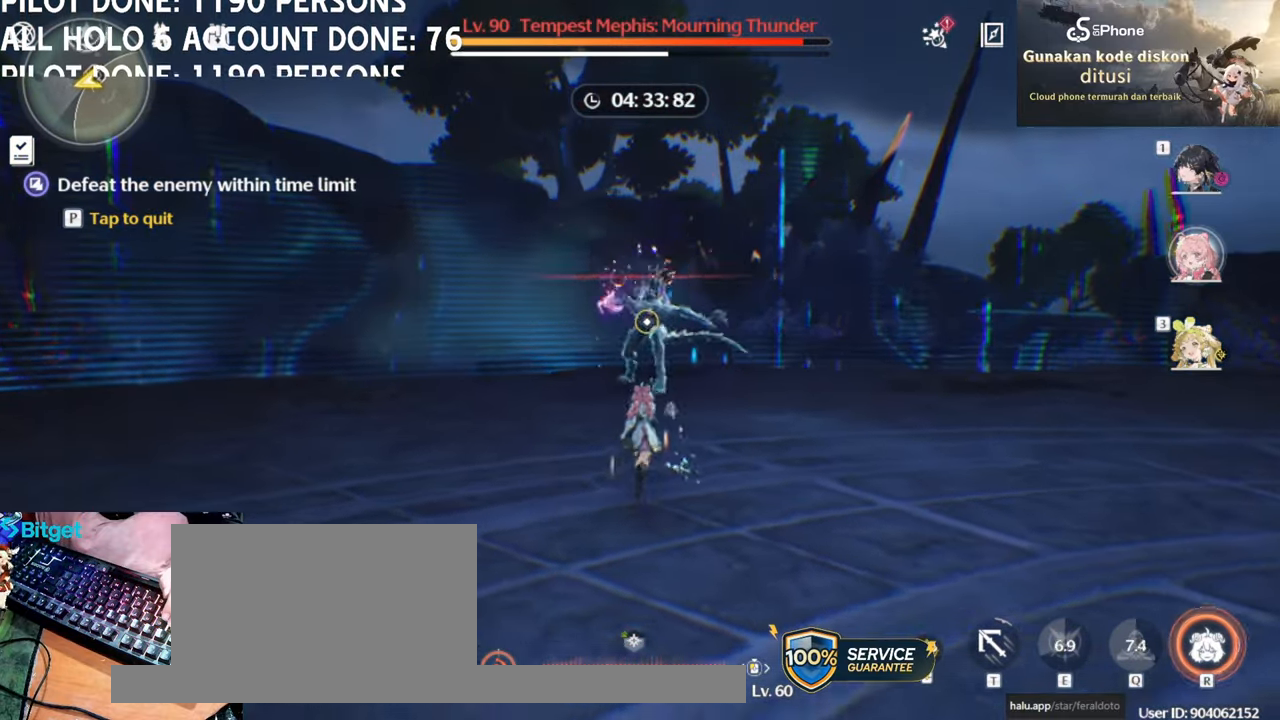
{"keys": ["a", "w"], "mouse": []}
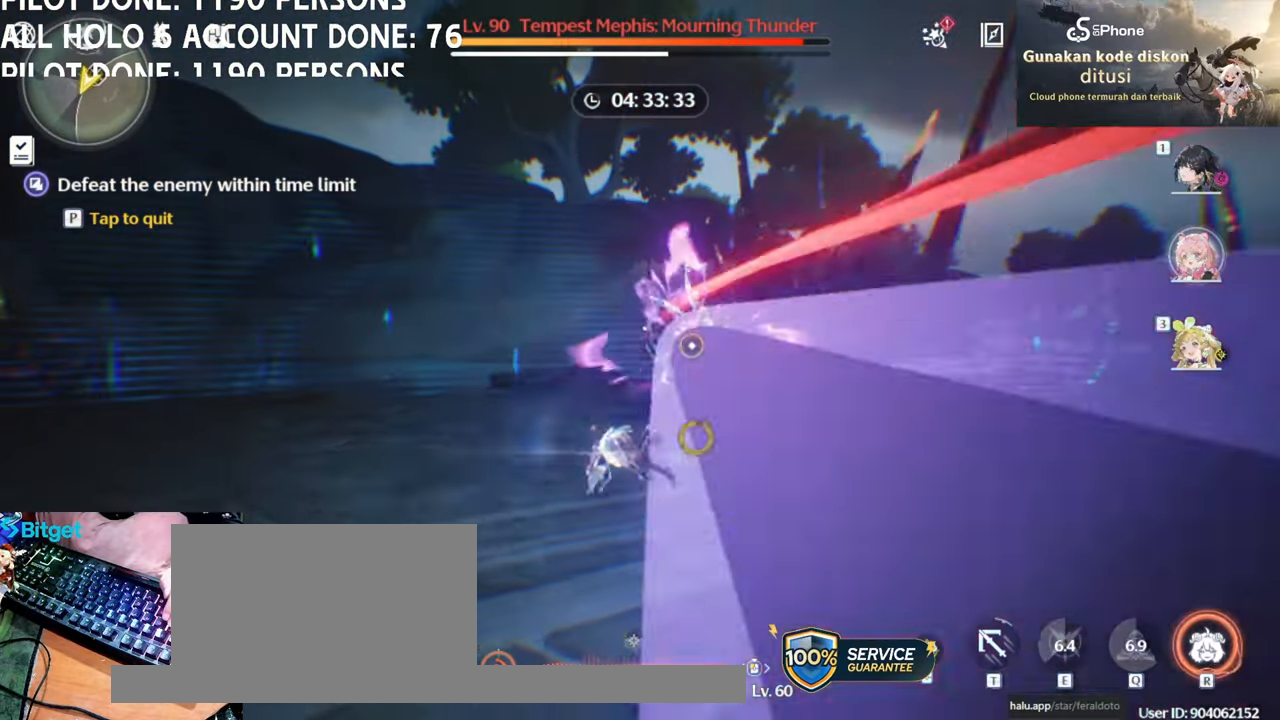
{"keys": [], "mouse": [], "events": [[133, "a", "up"], [133, "w", "up"], [217, "r", "down"], [317, "r", "up"]]}
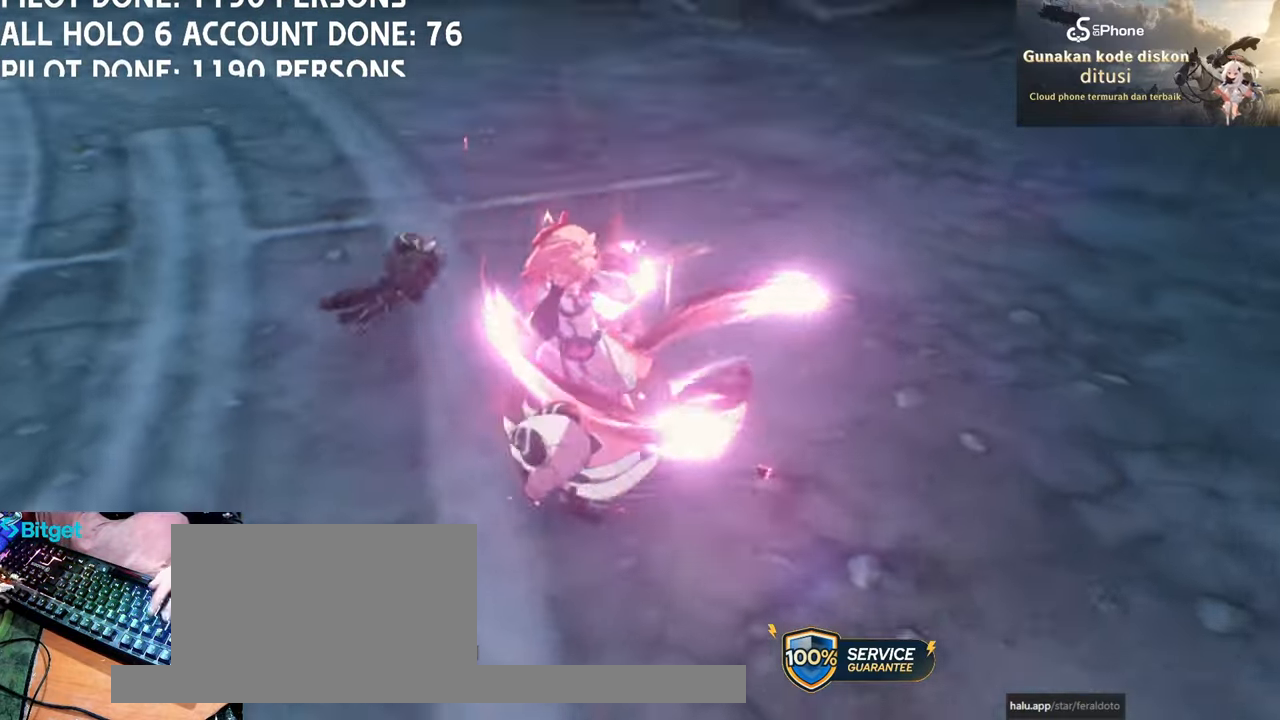
{"keys": [], "mouse": [], "events": []}